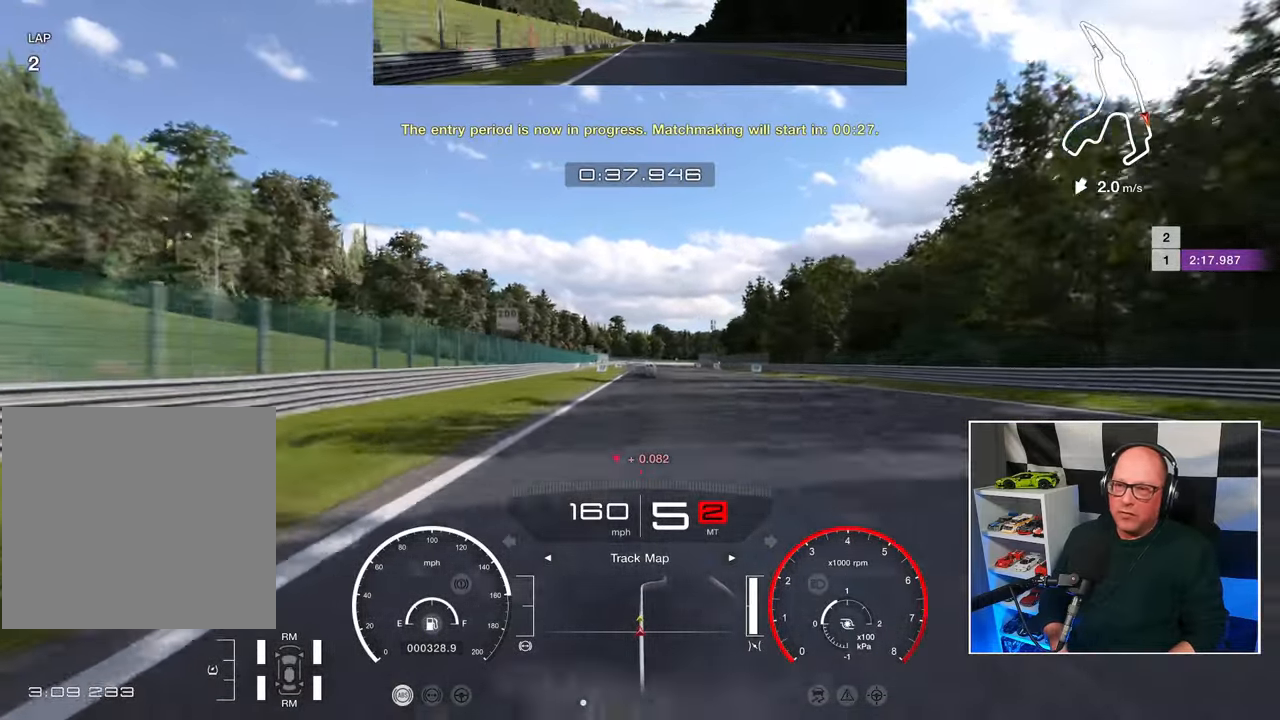
Gameplay with a controller (PlayStation layout); each line is a JSON object with the inputs held at the frame after it. "events" lists button and stick changes between this image and that frame as [ms after this image, input, new state], when the widget could be followed in between. Not read: R3.
{"buttons": ["R2"], "left_stick": "center", "right_stick": "center", "events": []}
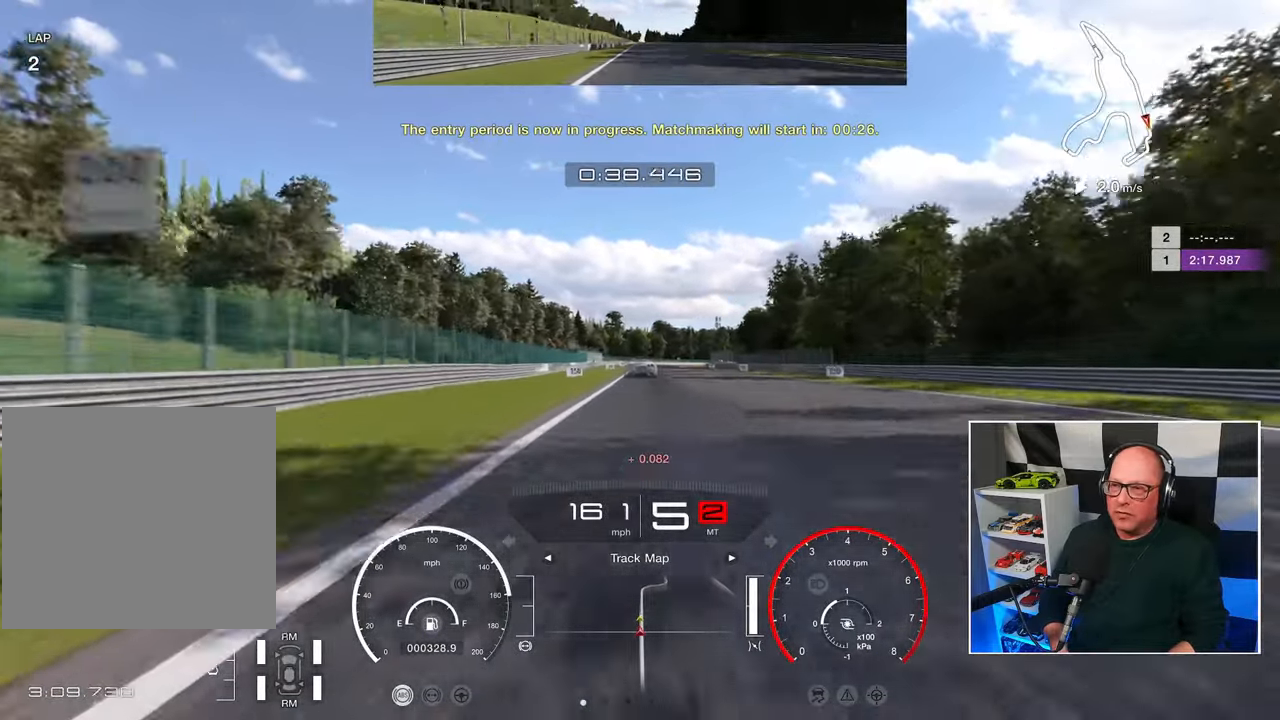
{"buttons": ["R2"], "left_stick": "center", "right_stick": "center", "events": []}
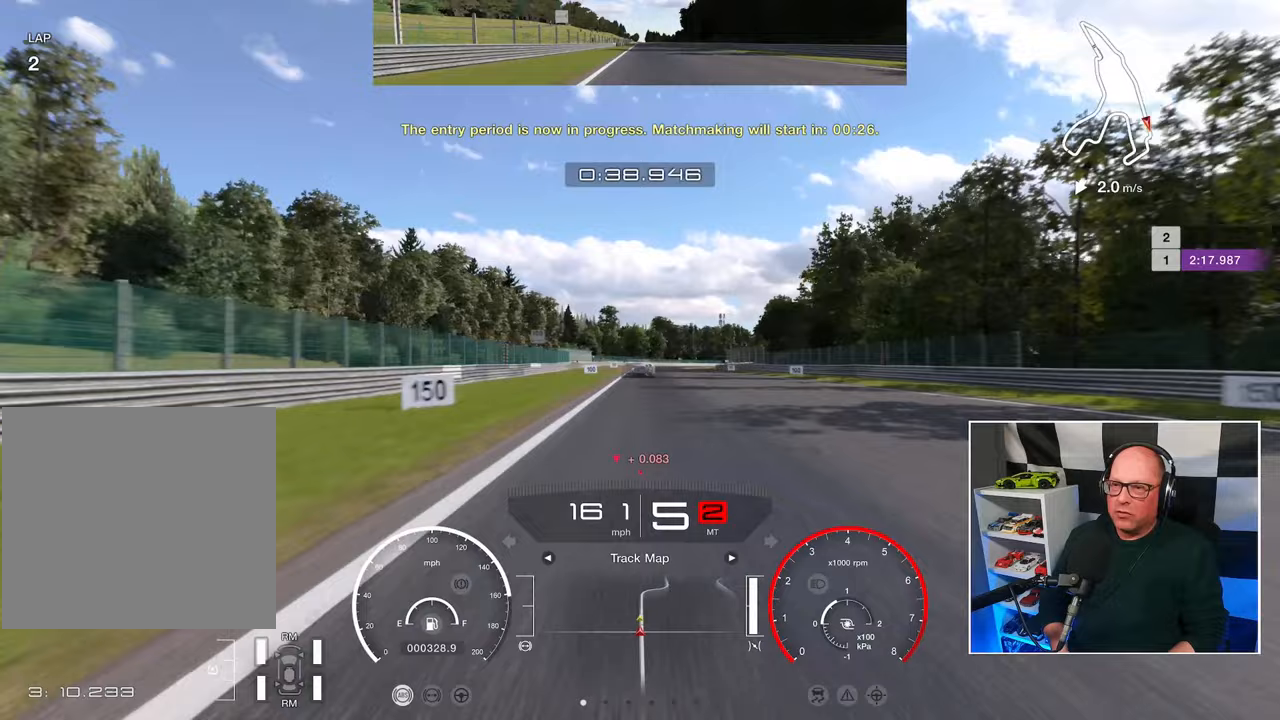
{"buttons": ["R2"], "left_stick": "center", "right_stick": "center", "events": []}
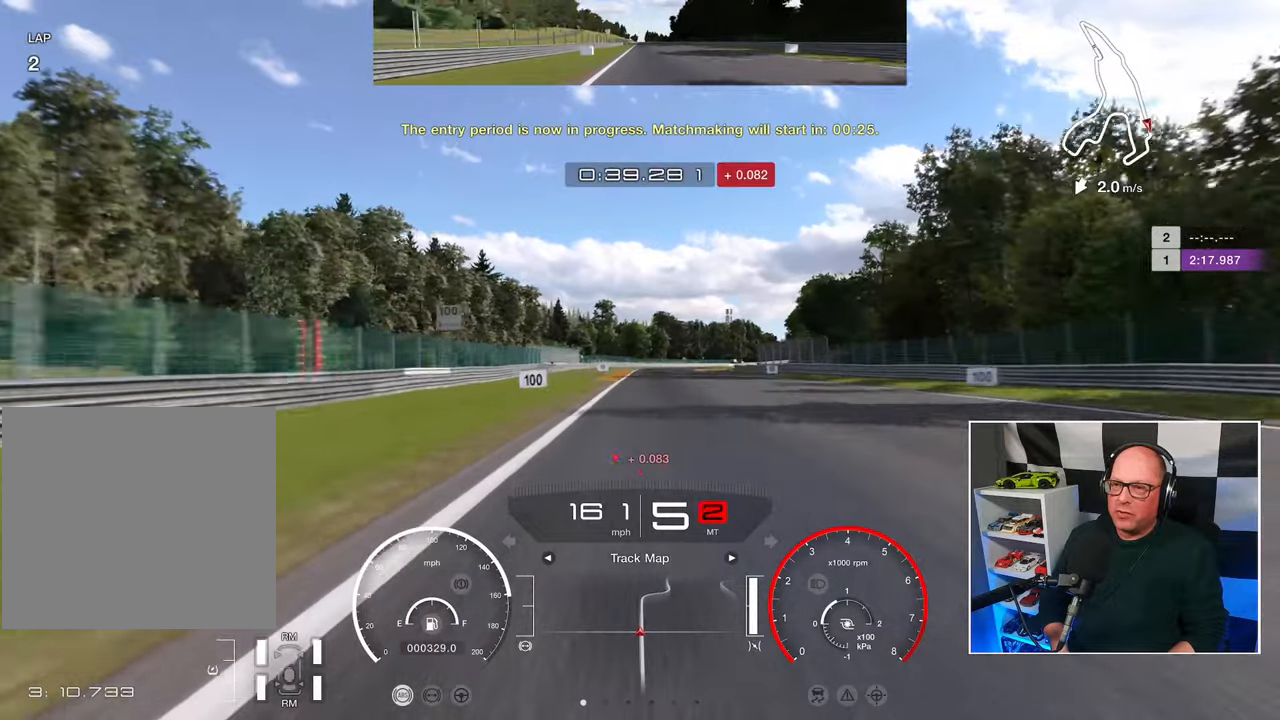
{"buttons": ["R2"], "left_stick": "center", "right_stick": "center", "events": []}
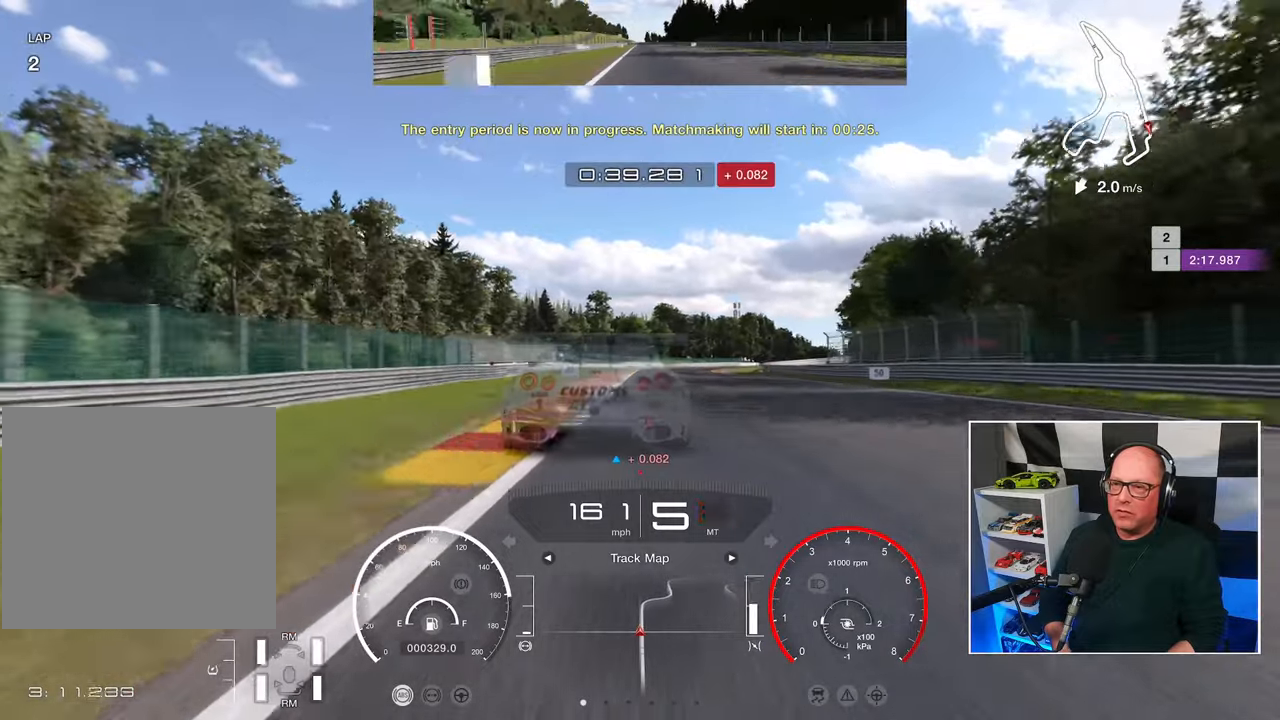
{"buttons": ["L2"], "left_stick": "center", "right_stick": "center", "events": [[17, "R2", "up"], [33, "L2", "down"], [50, "SQUARE", "down"], [133, "SQUARE", "up"]]}
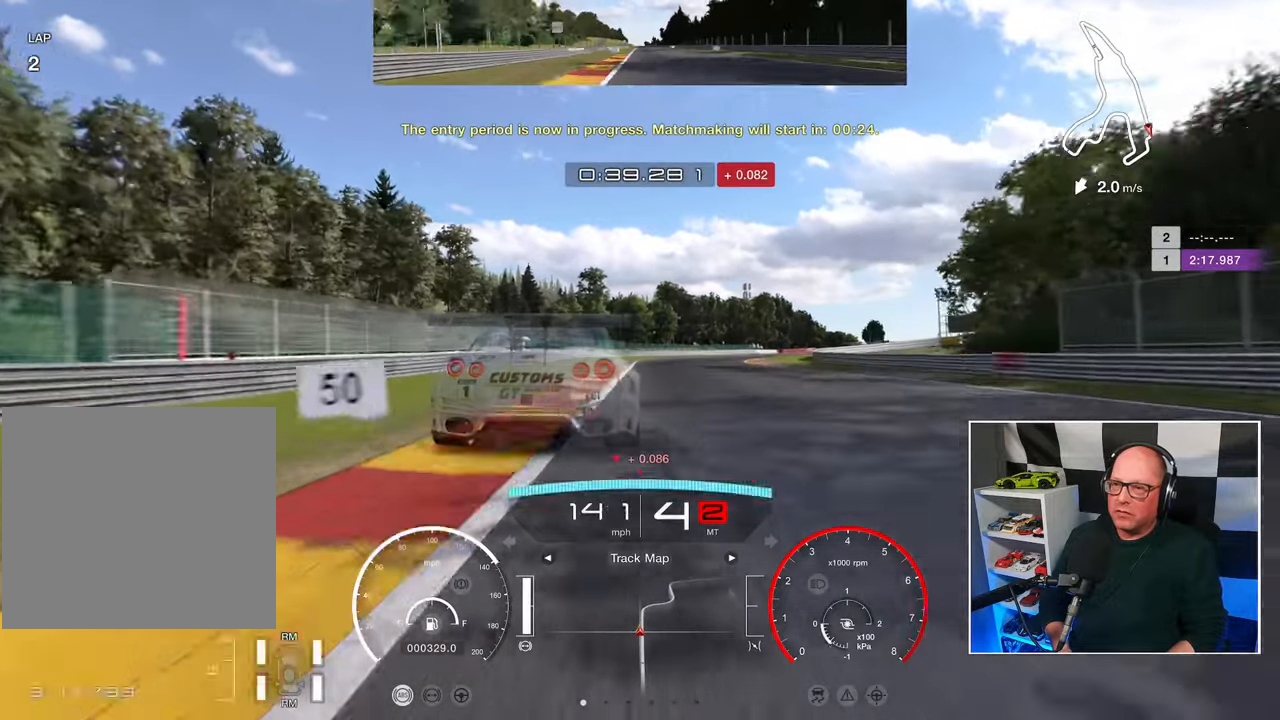
{"buttons": ["L2"], "left_stick": "center", "right_stick": "center", "events": [[400, "SQUARE", "down"], [467, "SQUARE", "up"]]}
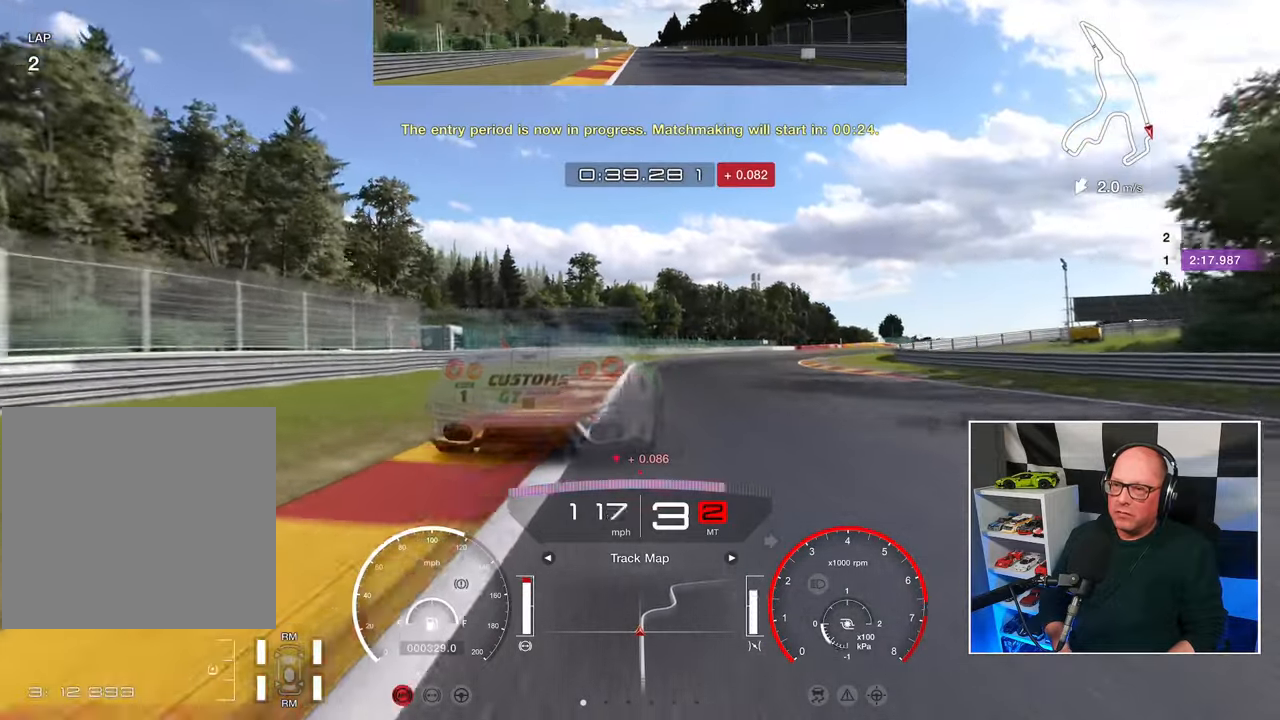
{"buttons": ["L2"], "left_stick": "up-right", "right_stick": "center", "events": [[200, "left_stick", "up-right"], [333, "SQUARE", "down"], [433, "SQUARE", "up"]]}
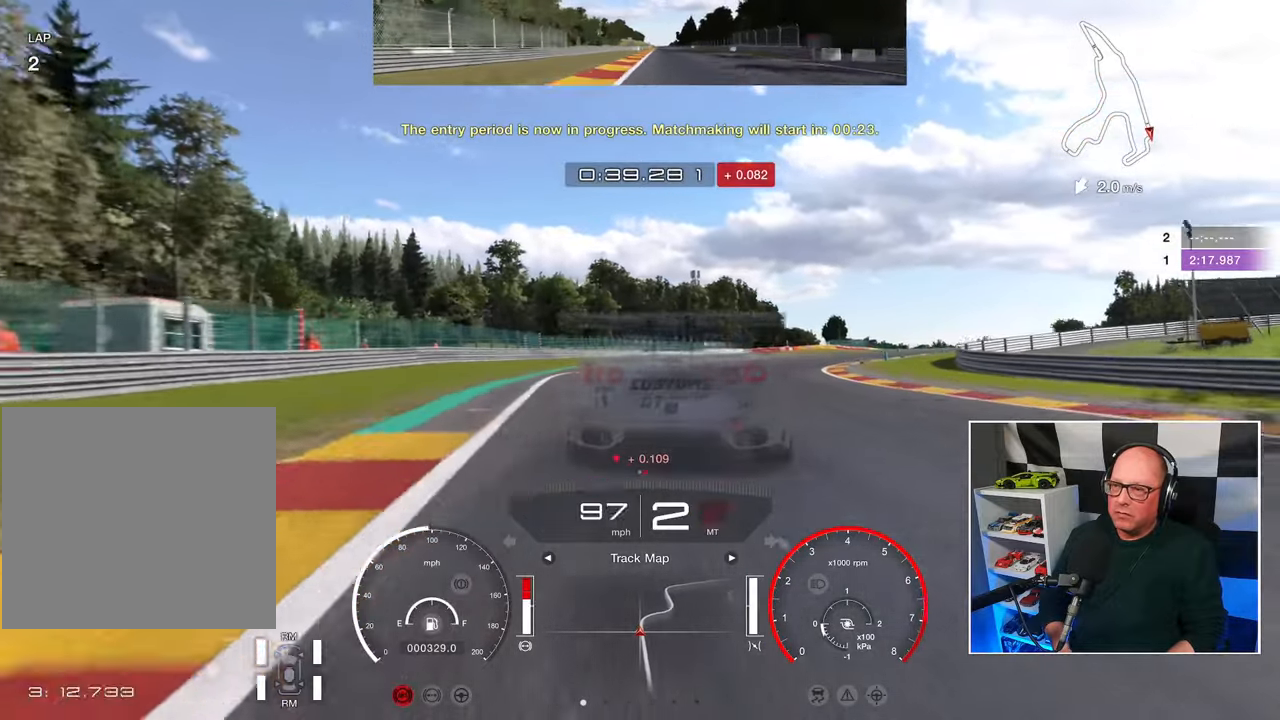
{"buttons": [], "left_stick": "up-right", "right_stick": "center", "events": [[283, "L2", "up"]]}
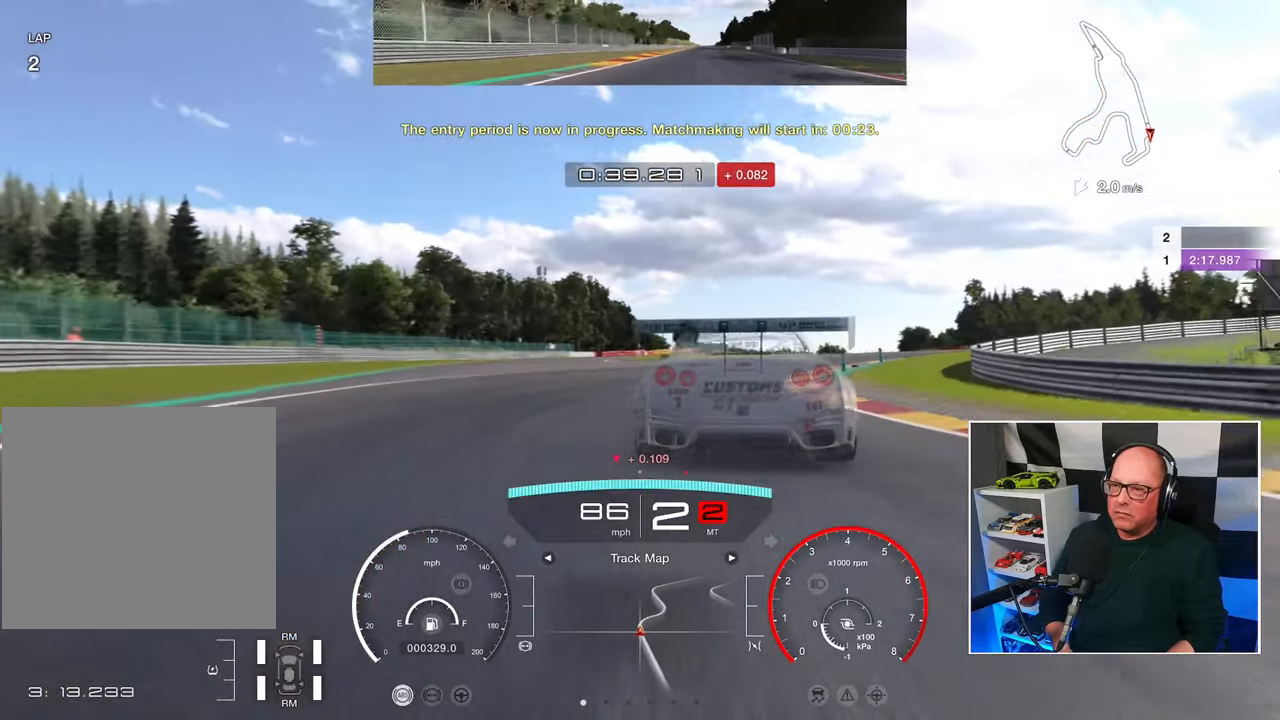
{"buttons": [], "left_stick": "up-right", "right_stick": "center", "events": [[200, "L2", "down"], [417, "L2", "up"]]}
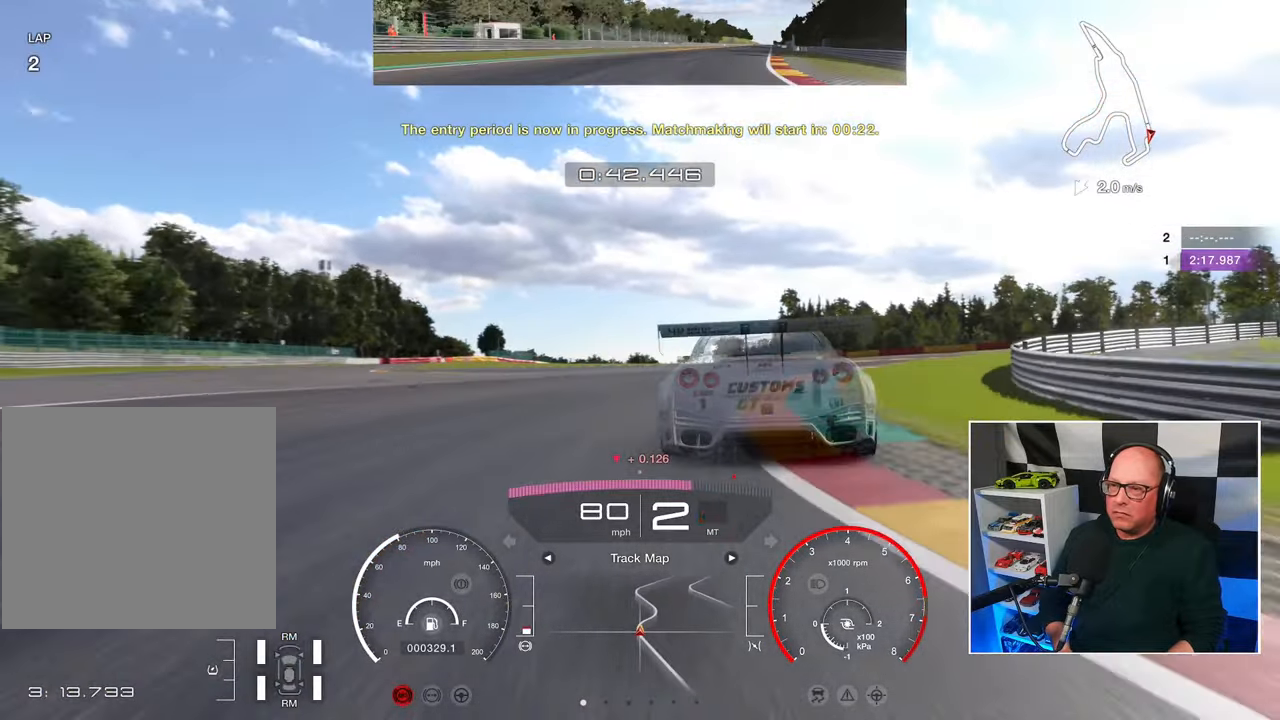
{"buttons": [], "left_stick": "up-right", "right_stick": "center", "events": []}
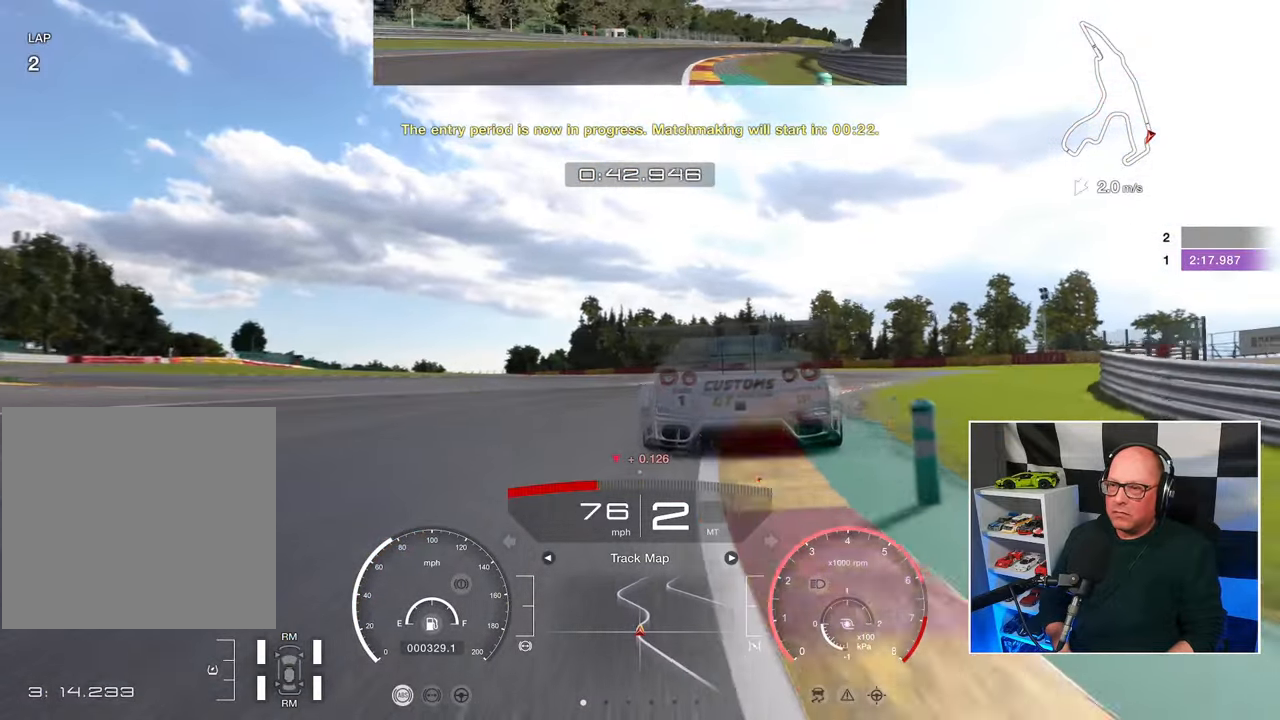
{"buttons": ["R2"], "left_stick": "up-right", "right_stick": "center", "events": [[200, "R2", "down"]]}
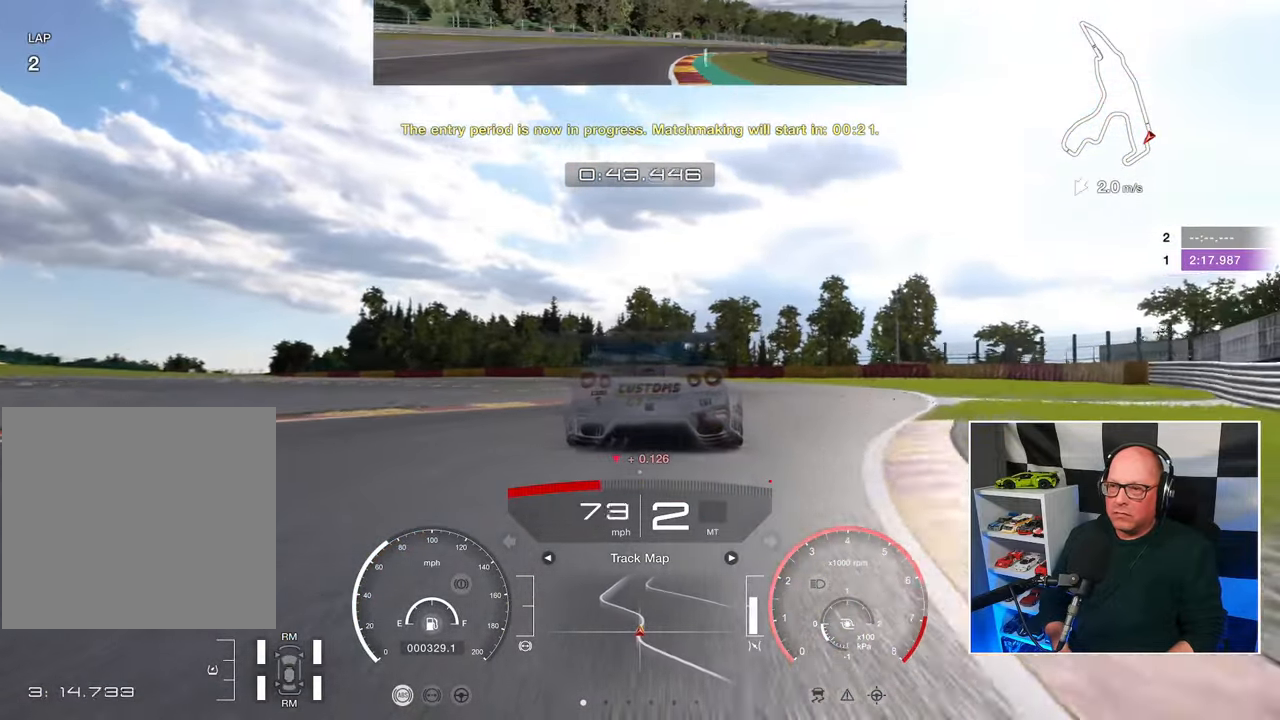
{"buttons": ["R2"], "left_stick": "up-left", "right_stick": "center", "events": [[333, "left_stick", "up"], [500, "left_stick", "up-left"]]}
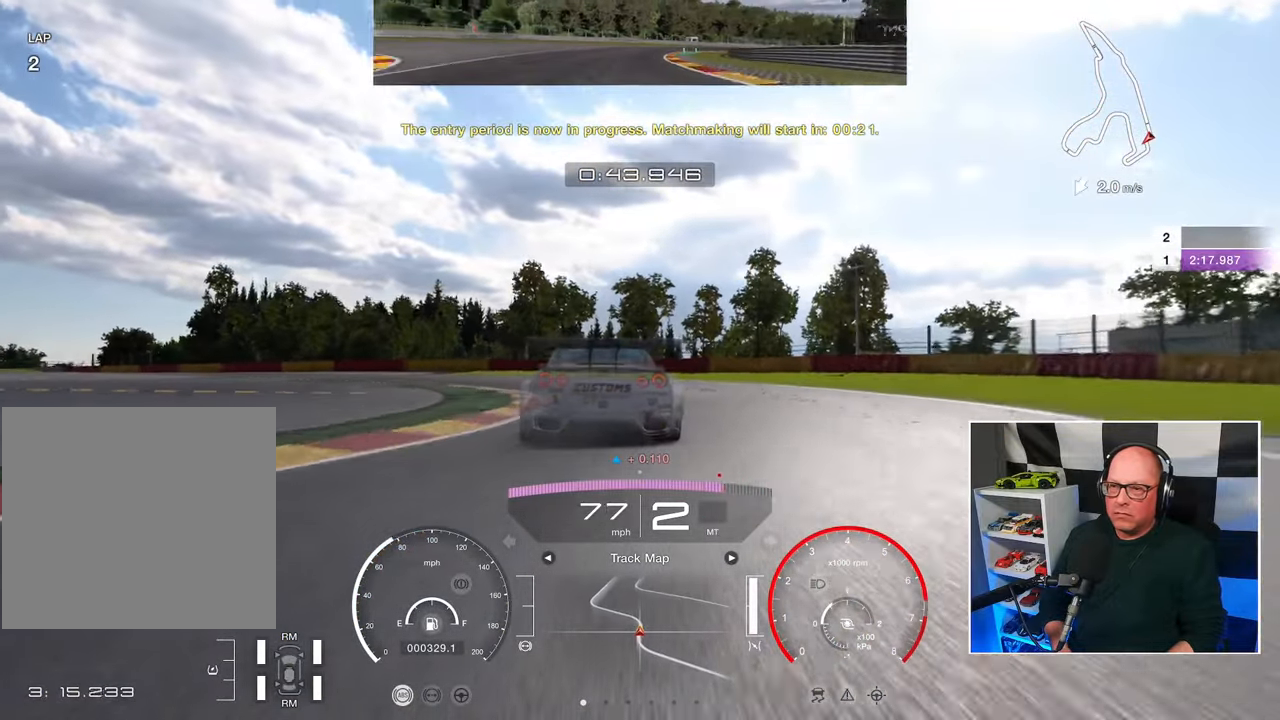
{"buttons": [], "left_stick": "up-left", "right_stick": "center", "events": [[300, "R2", "up"]]}
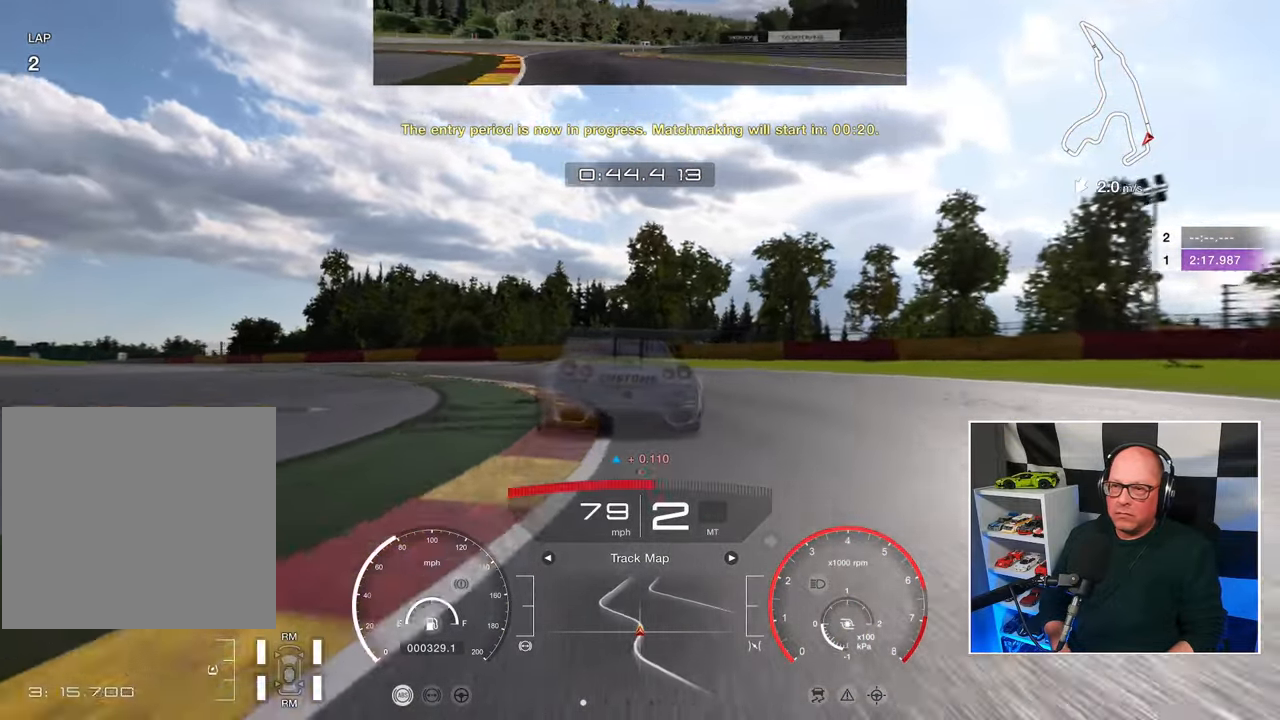
{"buttons": ["CROSS"], "left_stick": "up-left", "right_stick": "center", "events": [[450, "CROSS", "down"]]}
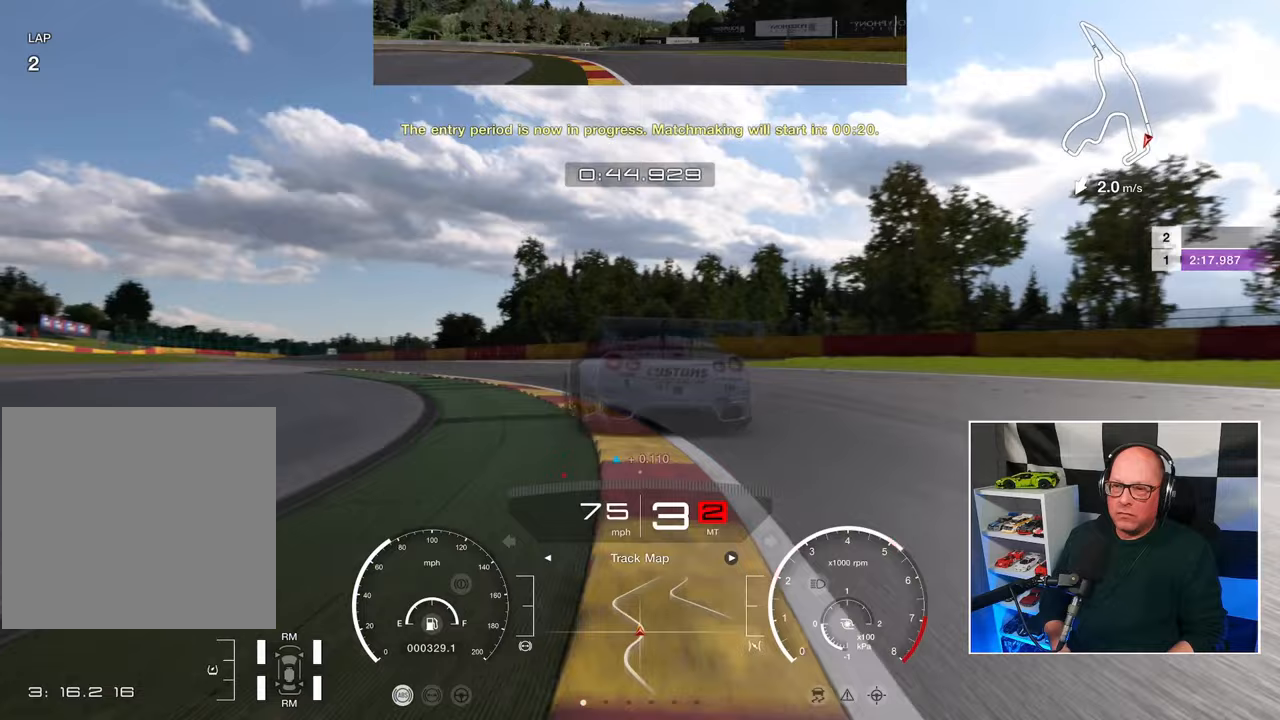
{"buttons": ["R2"], "left_stick": "up-left", "right_stick": "center"}
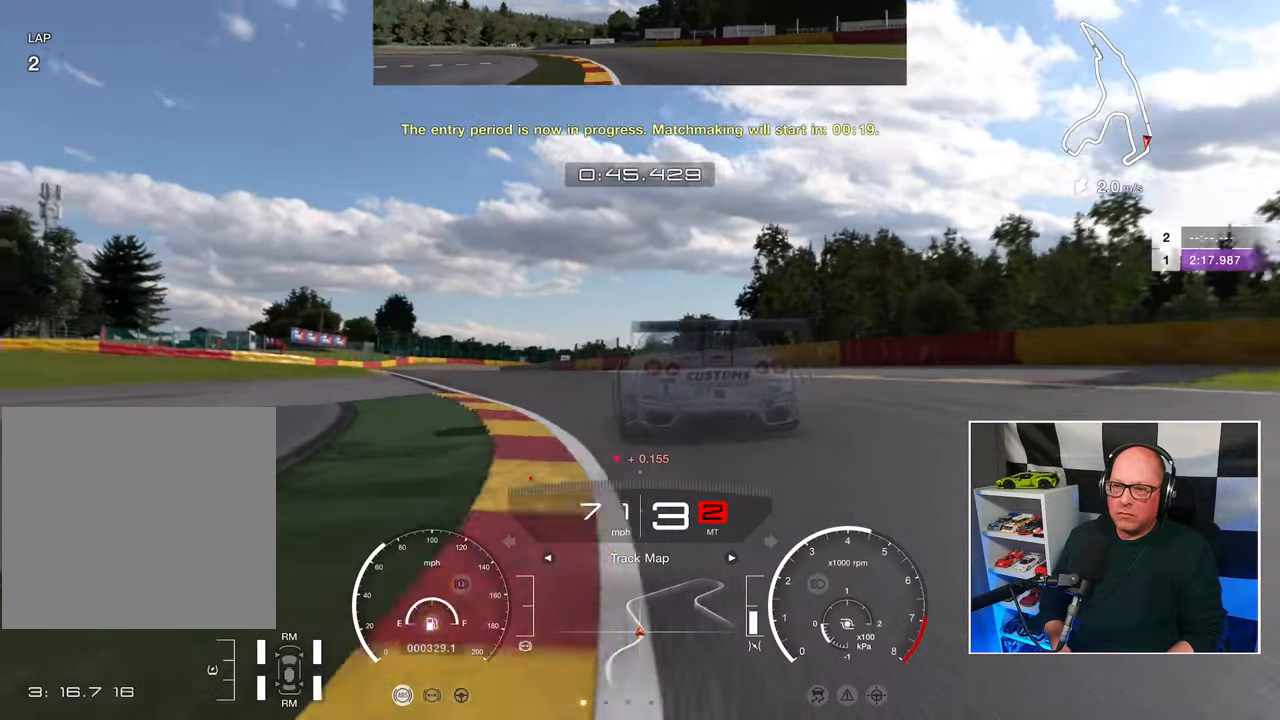
{"buttons": ["R2"], "left_stick": "up-left", "right_stick": "center", "events": []}
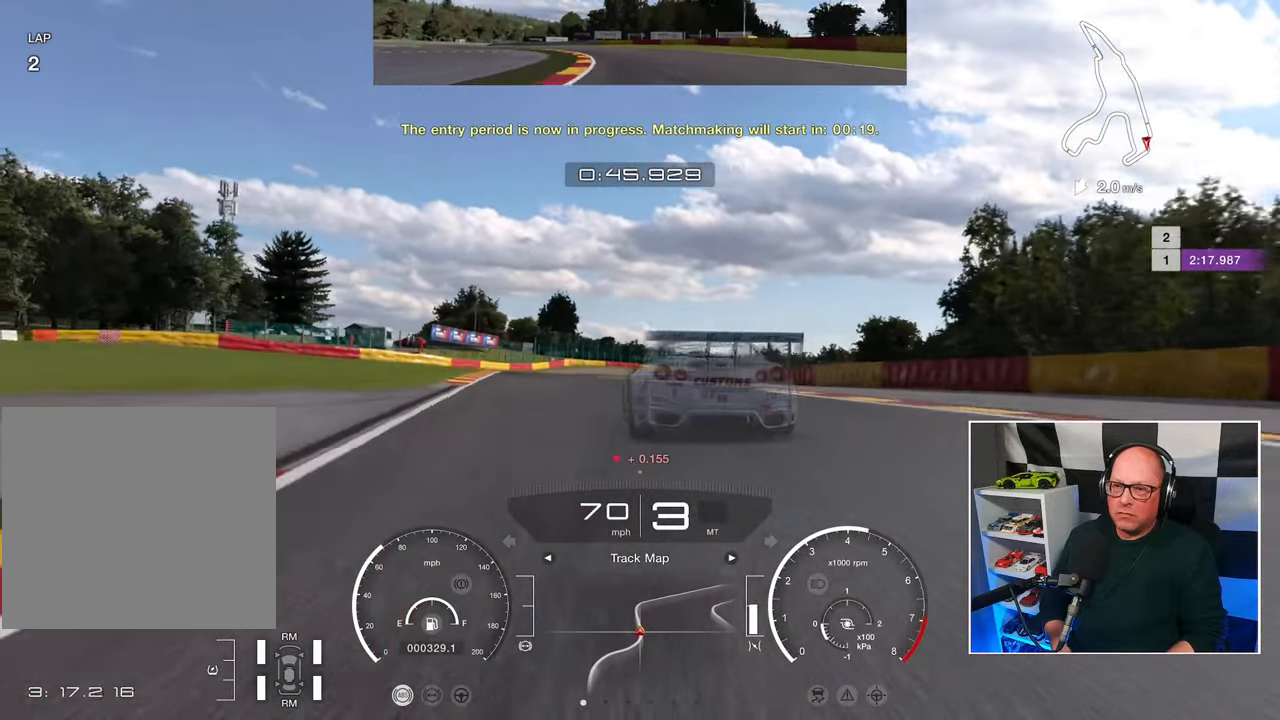
{"buttons": ["R2"], "left_stick": "up-left", "right_stick": "center", "events": []}
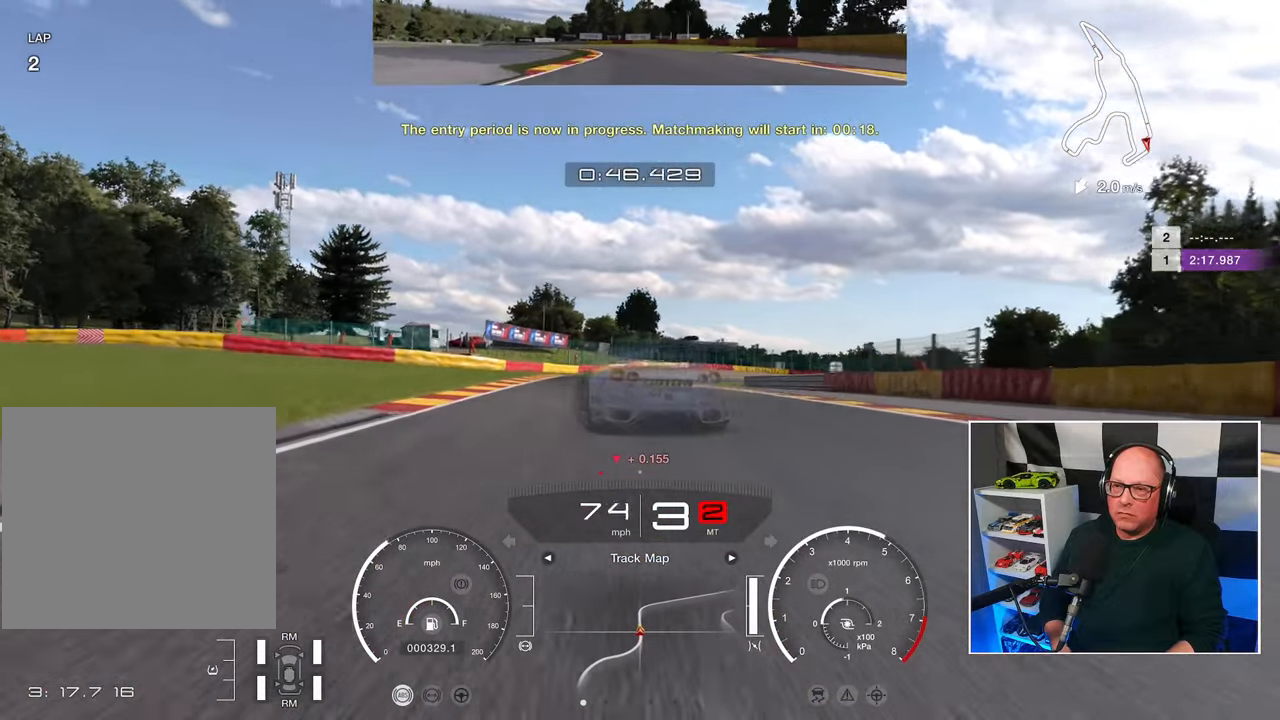
{"buttons": ["R2"], "left_stick": "up-left", "right_stick": "center", "events": []}
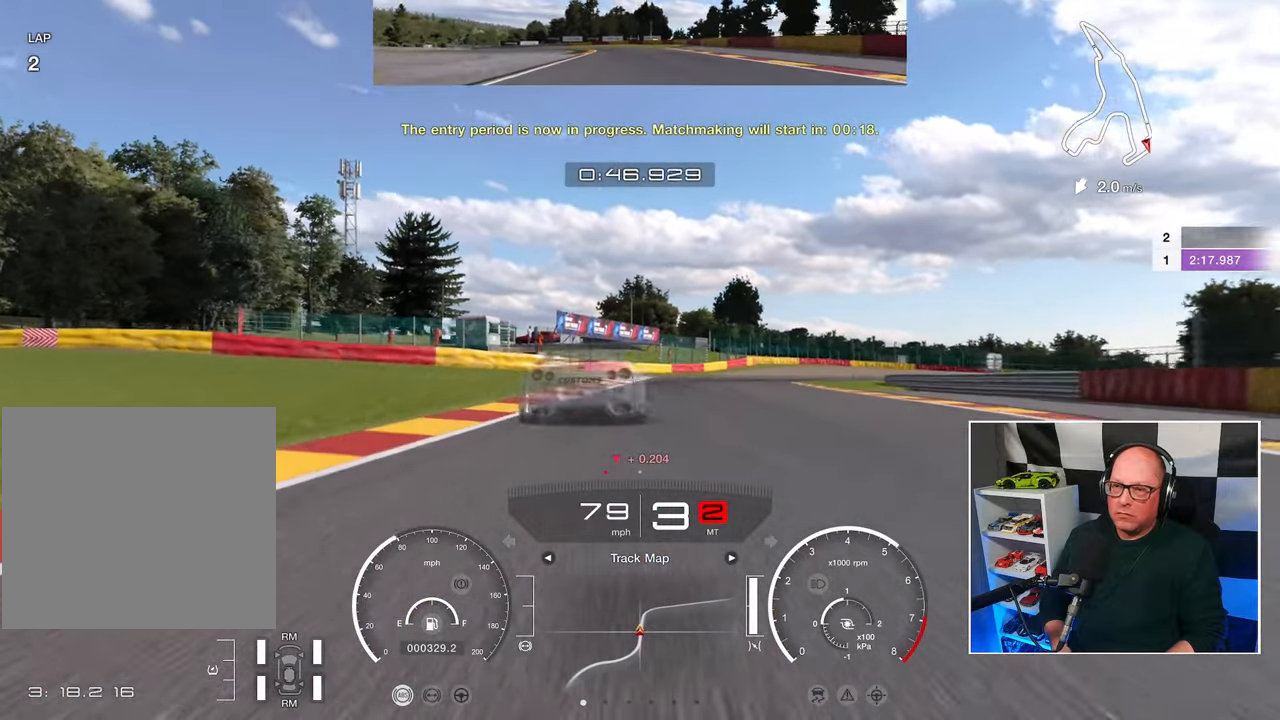
{"buttons": ["R2"], "left_stick": "up-right", "right_stick": "center", "events": [[217, "left_stick", "up"], [433, "left_stick", "up-right"]]}
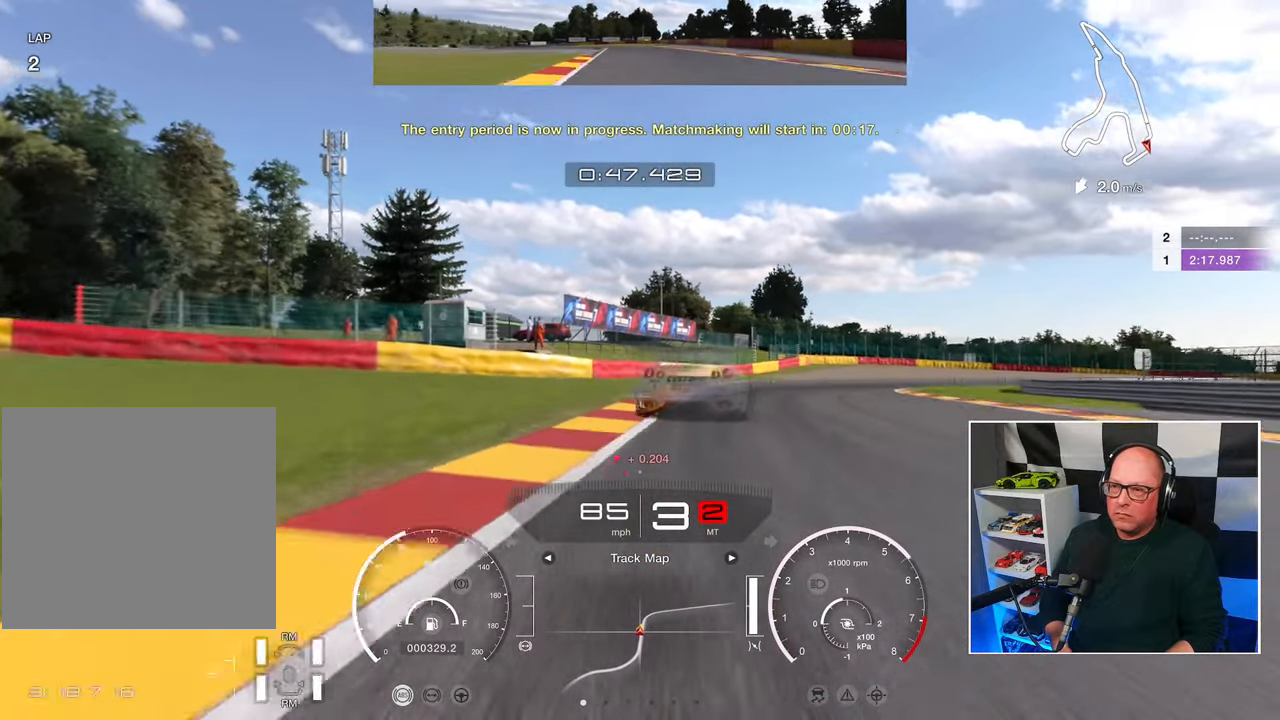
{"buttons": ["R2"], "left_stick": "up-right", "right_stick": "center", "events": []}
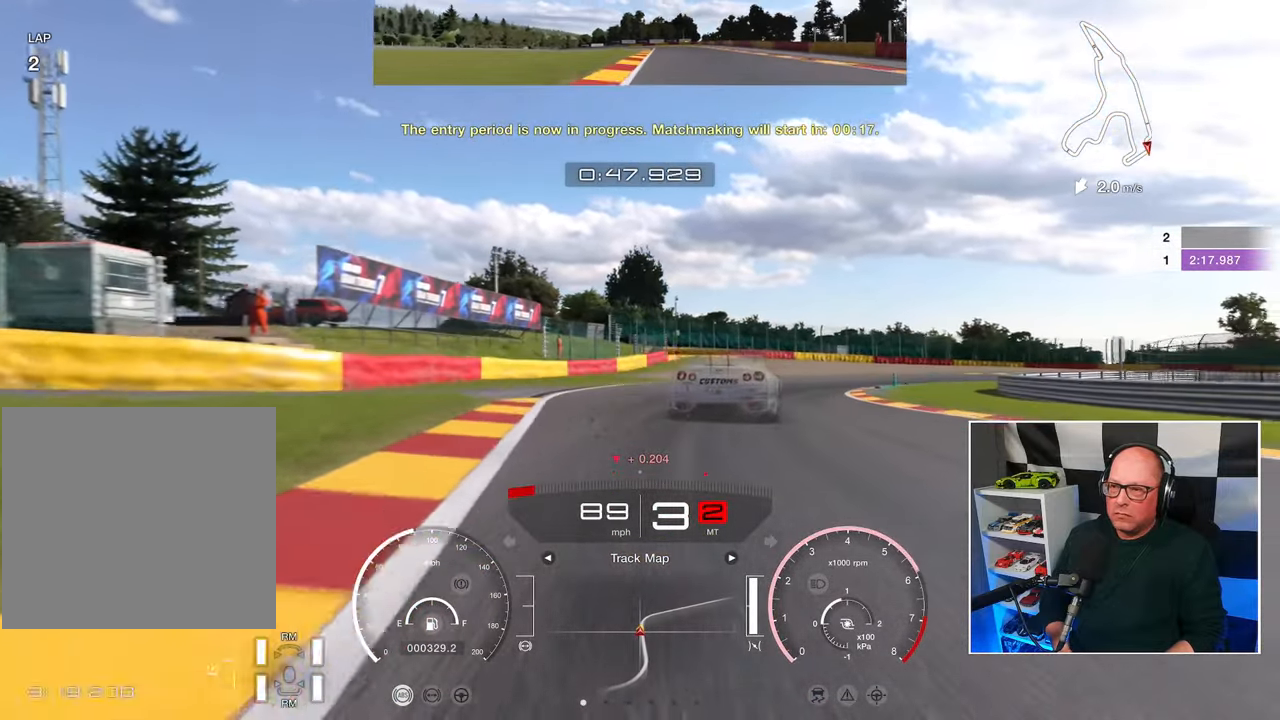
{"buttons": [], "left_stick": "up-right", "right_stick": "center", "events": [[283, "R2", "up"]]}
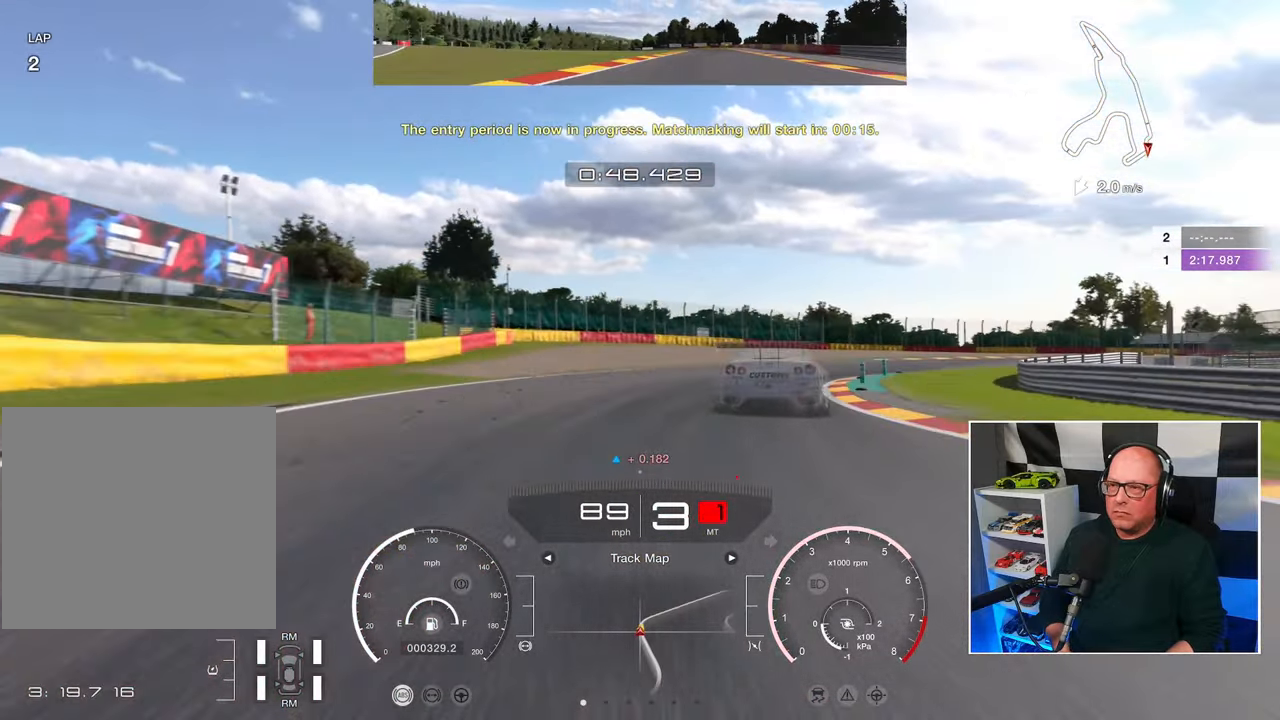
{"buttons": ["R2"], "left_stick": "up-right", "right_stick": "center", "events": [[500, "R2", "down"]]}
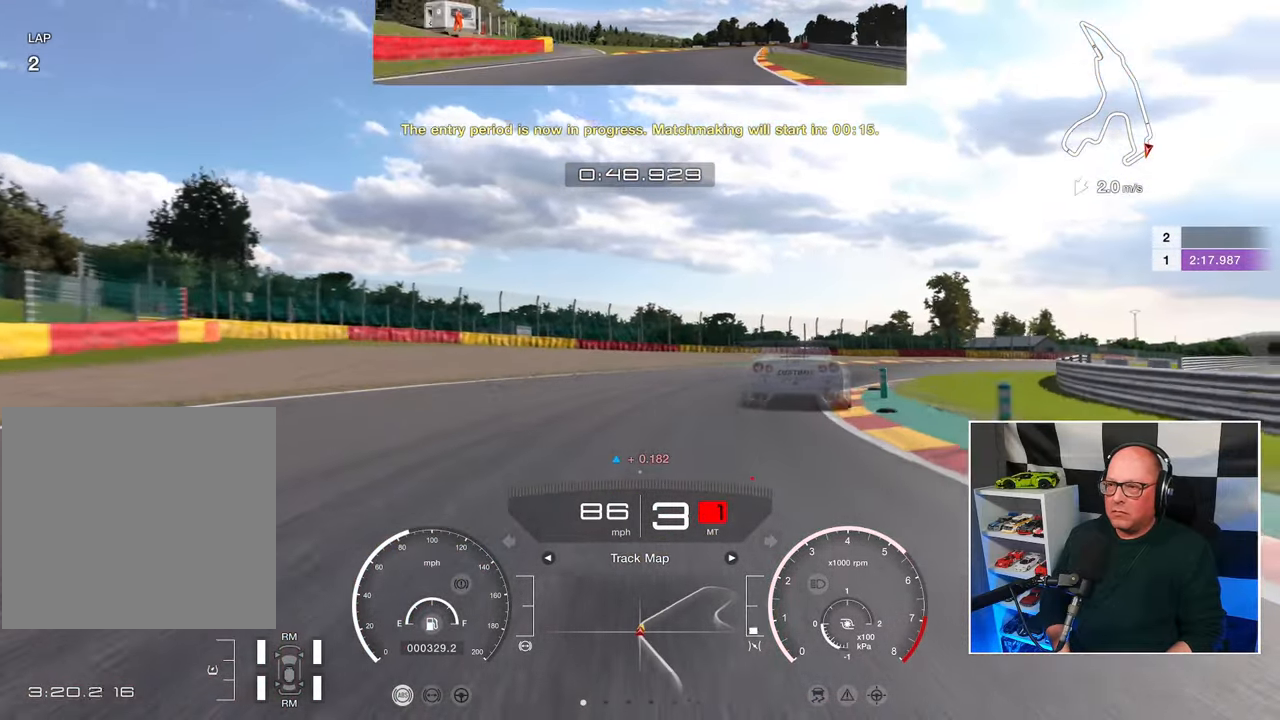
{"buttons": ["R2"], "left_stick": "up-right", "right_stick": "center", "events": []}
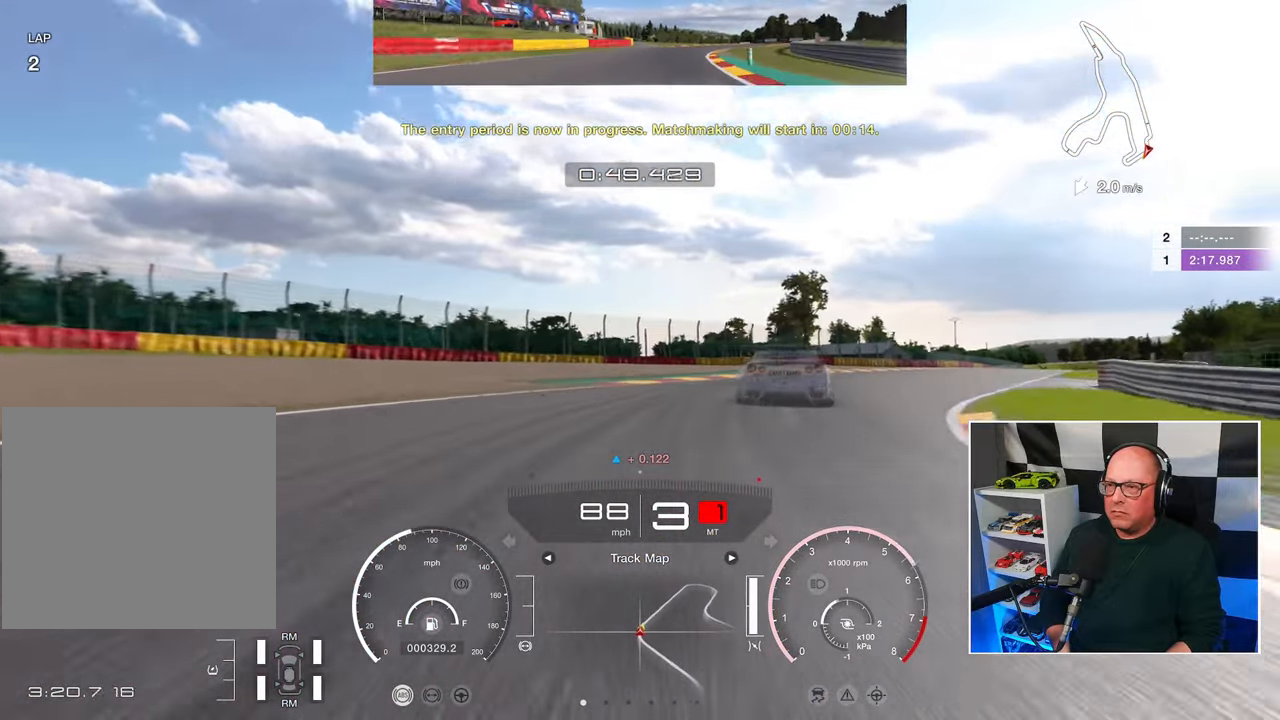
{"buttons": ["R2"], "left_stick": "up-right", "right_stick": "center", "events": []}
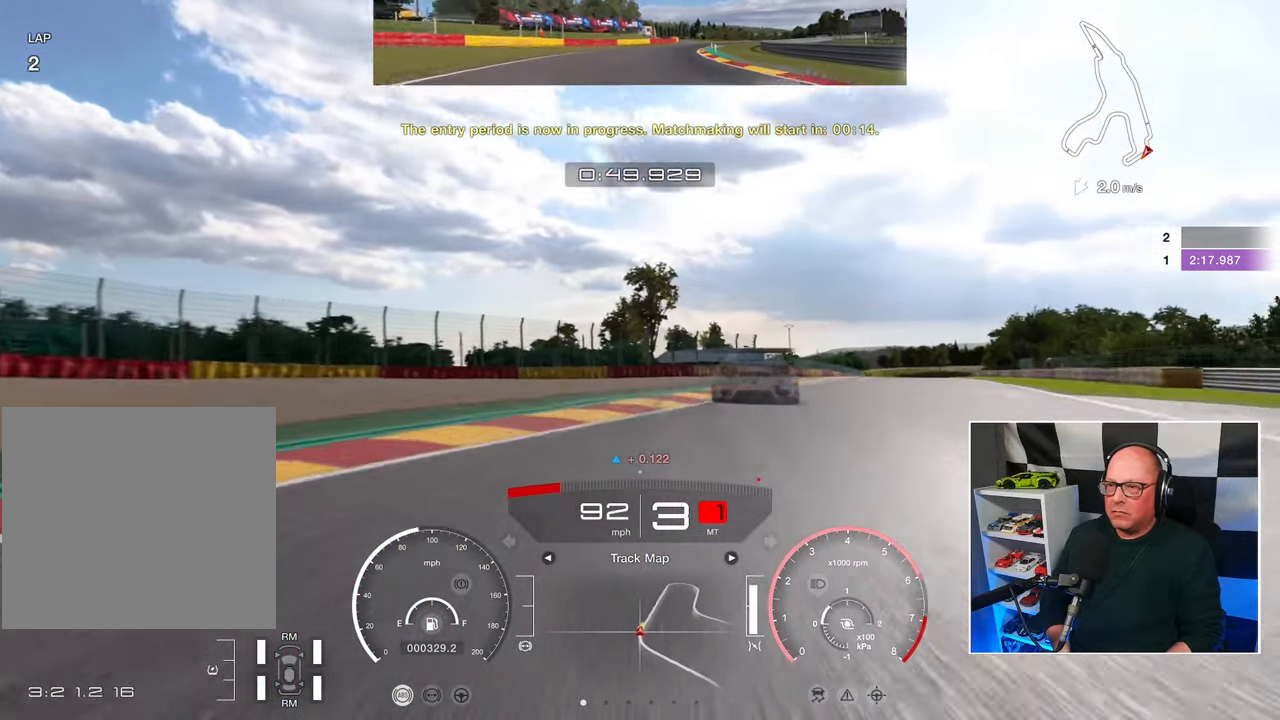
{"buttons": ["R2"], "left_stick": "up-right", "right_stick": "center", "events": []}
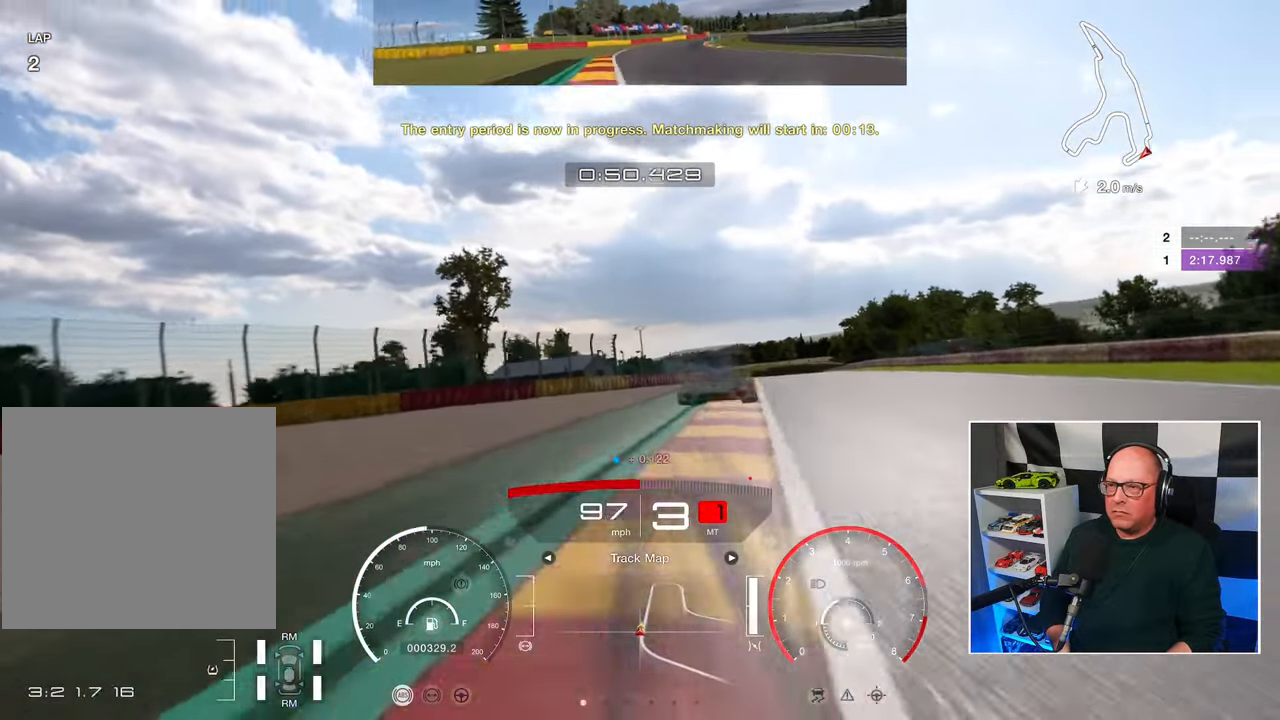
{"buttons": ["R2"], "left_stick": "center", "right_stick": "center", "events": [[400, "left_stick", "center"]]}